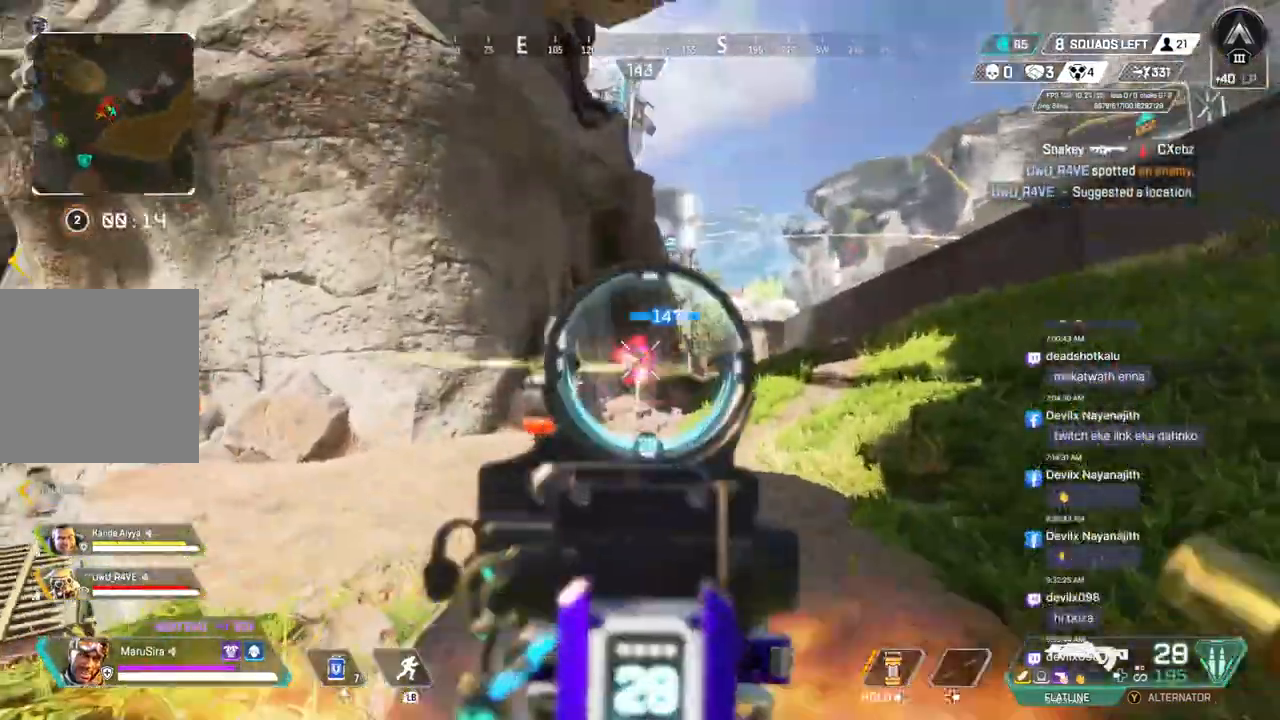
Gameplay with a controller (Xbox layout); each line is a JSON object with the inputs held at the frame after it. "events" lists button and stick changes between this image and that frame as [ms after this image, input, new state], when the widget could be followed in between. Not read: HOME L3.
{"buttons": ["R2"], "left_stick": "right", "right_stick": "center", "events": [[400, "R2", "up"], [500, "R2", "down"]]}
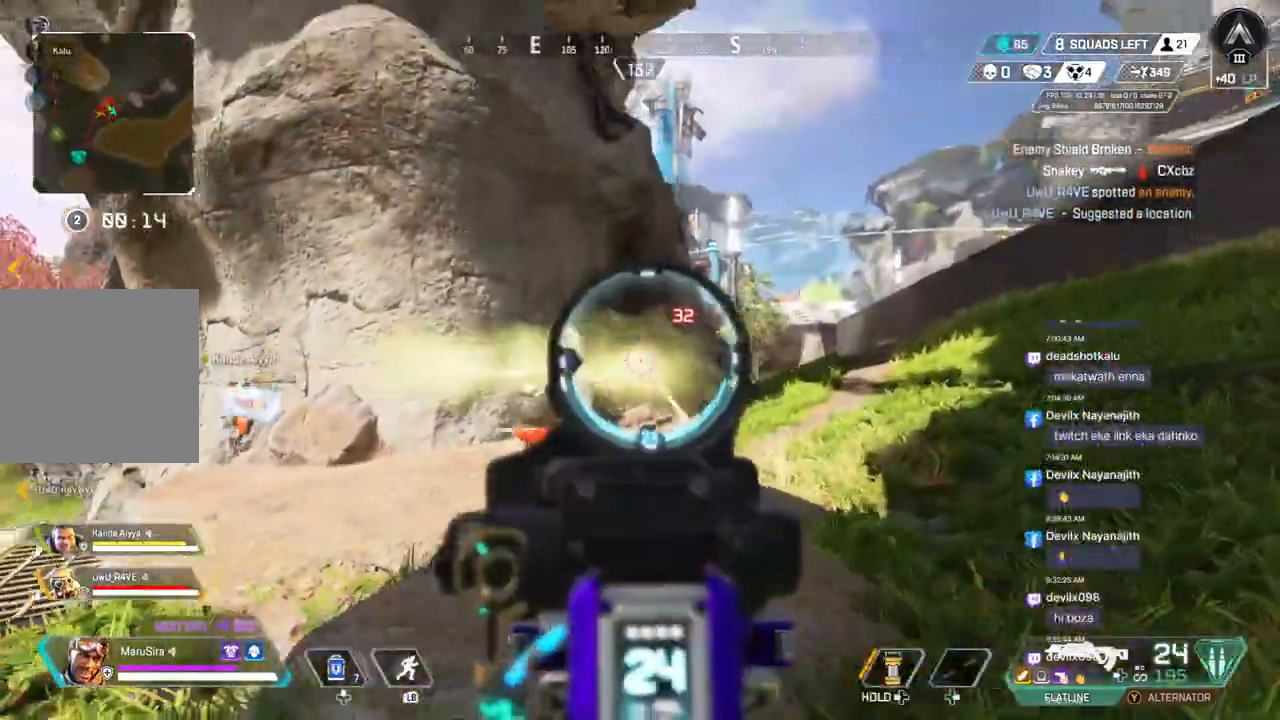
{"buttons": ["R2"], "left_stick": "right", "right_stick": "center", "events": []}
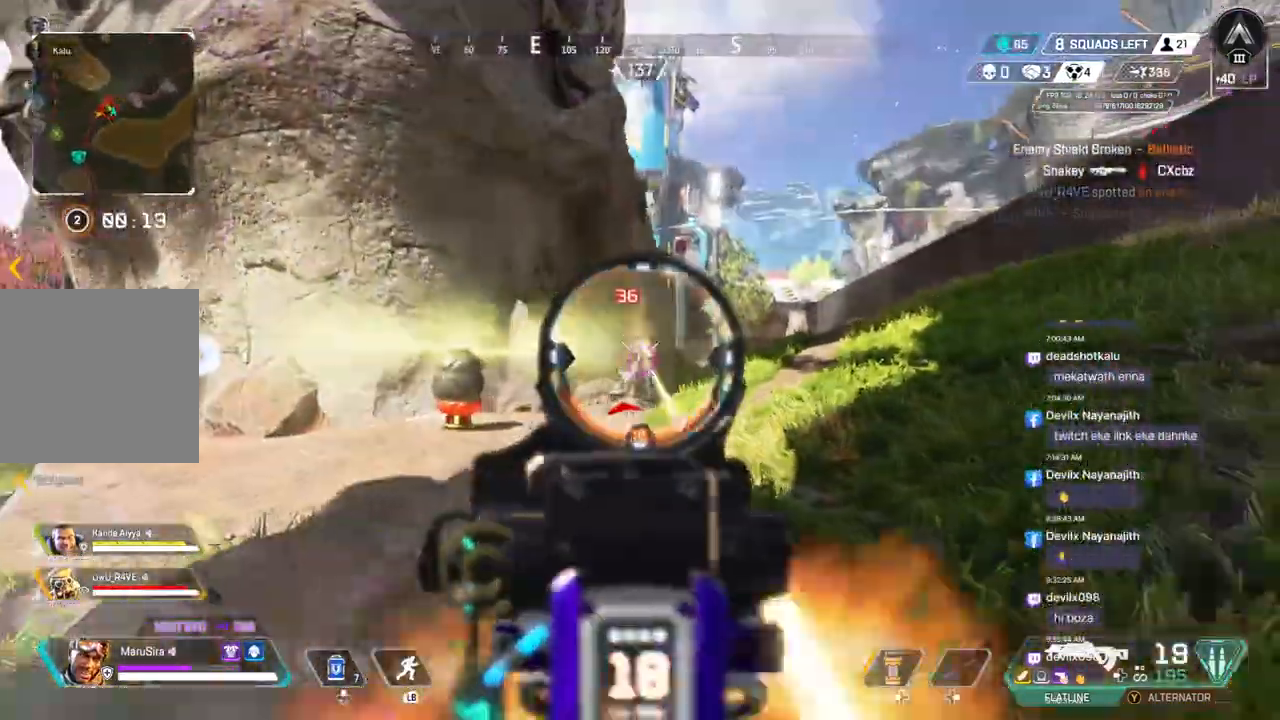
{"buttons": ["R2"], "left_stick": "right", "right_stick": "center", "events": []}
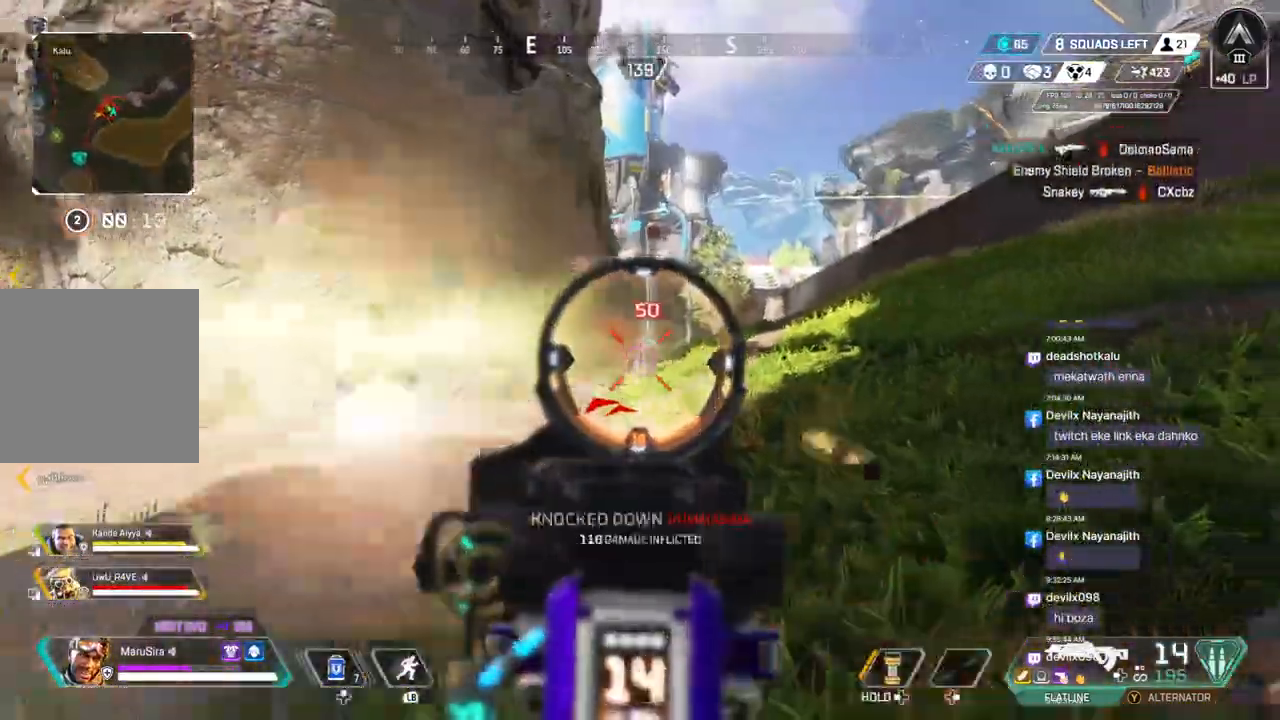
{"buttons": ["A"], "left_stick": "up", "right_stick": "up-right", "events": [[67, "L2", "down"], [67, "R2", "up"], [100, "R2", "down"], [100, "left_stick", "up"], [100, "right_stick", "right"], [133, "R2", "up"], [200, "L2", "up"], [333, "right_stick", "center"], [433, "right_stick", "up-right"], [500, "A", "down"]]}
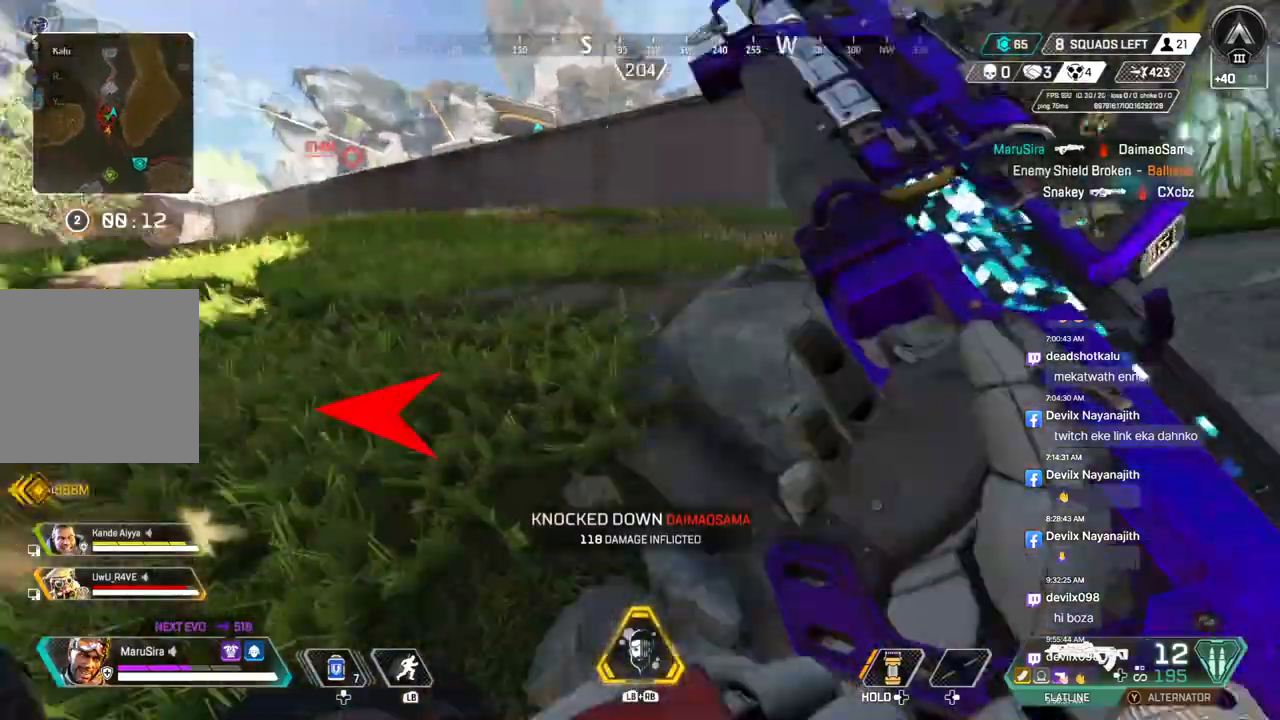
{"buttons": [], "left_stick": "up", "right_stick": "center", "events": [[33, "right_stick", "center"], [100, "A", "up"], [267, "right_stick", "up-left"], [333, "right_stick", "center"]]}
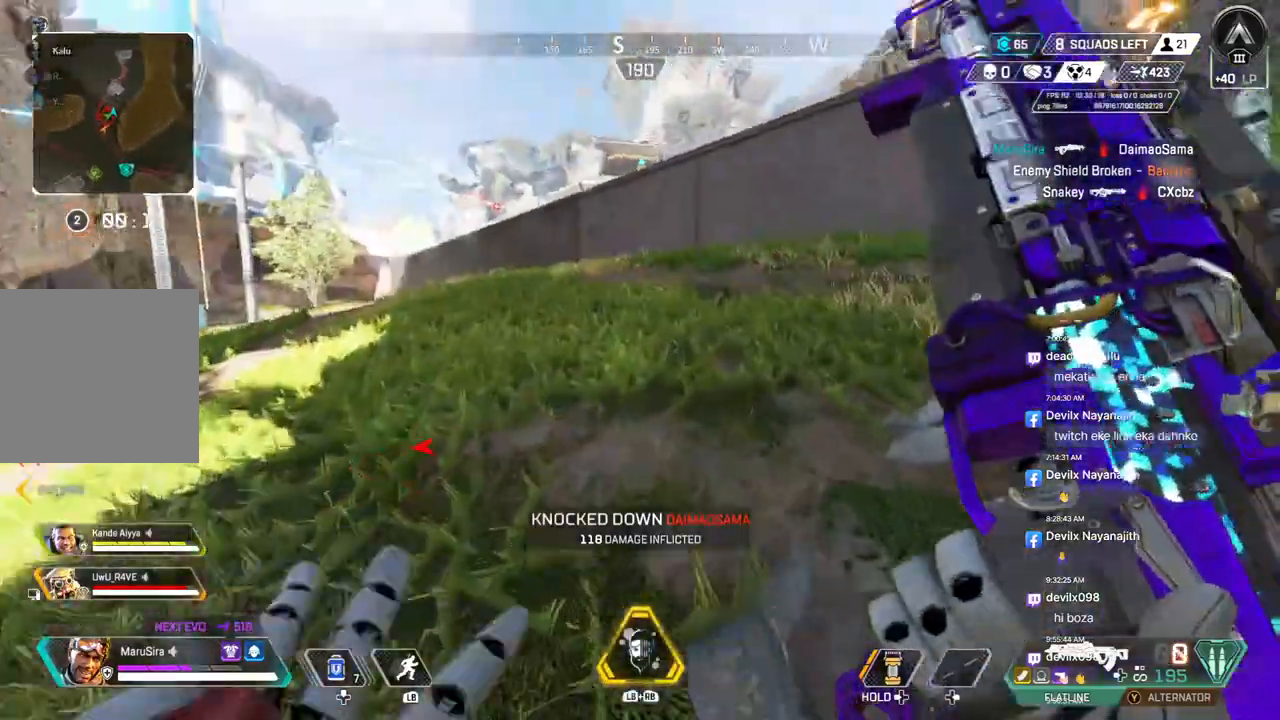
{"buttons": [], "left_stick": "up", "right_stick": "center", "events": [[267, "right_stick", "up-left"], [433, "right_stick", "center"]]}
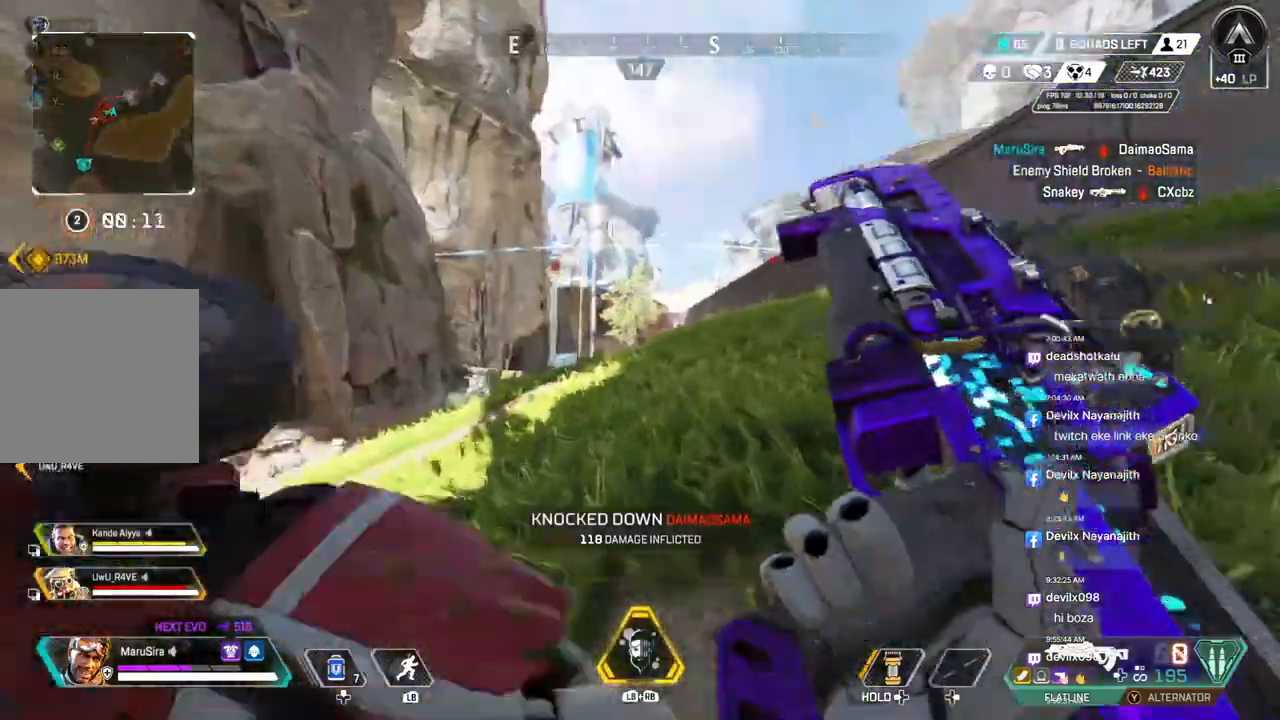
{"buttons": [], "left_stick": "up", "right_stick": "right", "events": [[333, "right_stick", "right"]]}
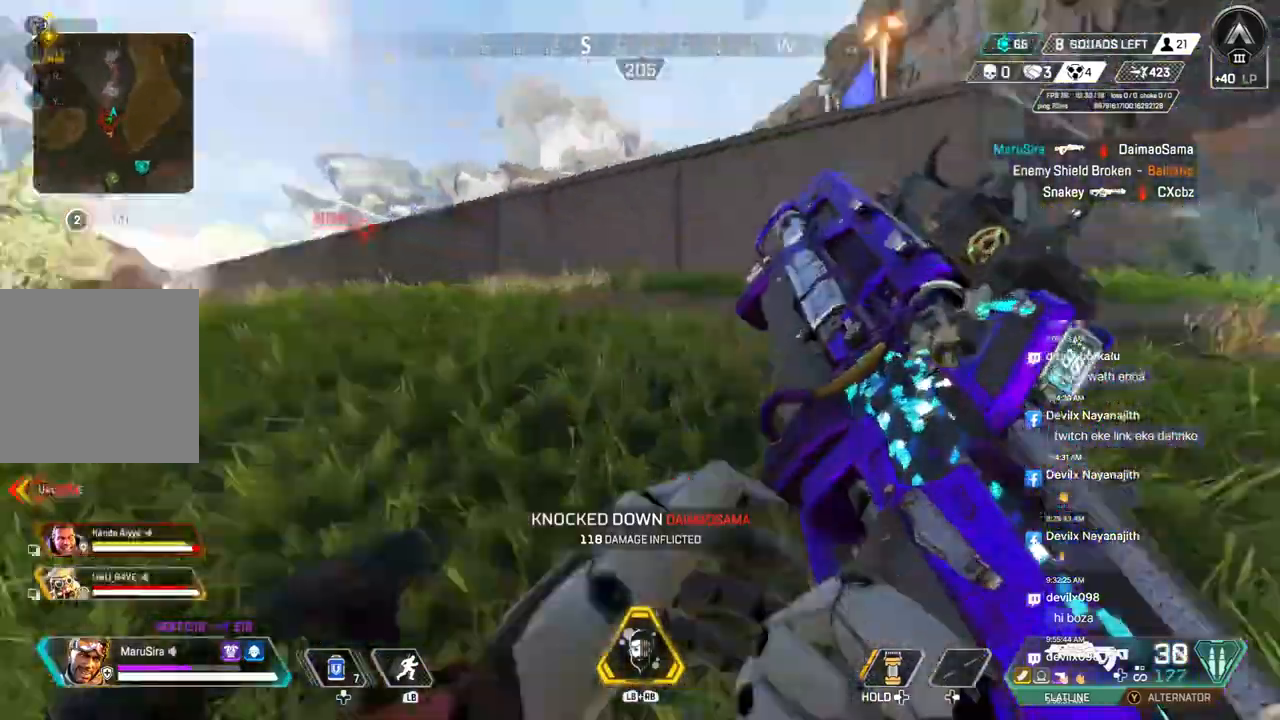
{"buttons": [], "left_stick": "up", "right_stick": "center", "events": [[67, "right_stick", "up-right"], [267, "right_stick", "center"]]}
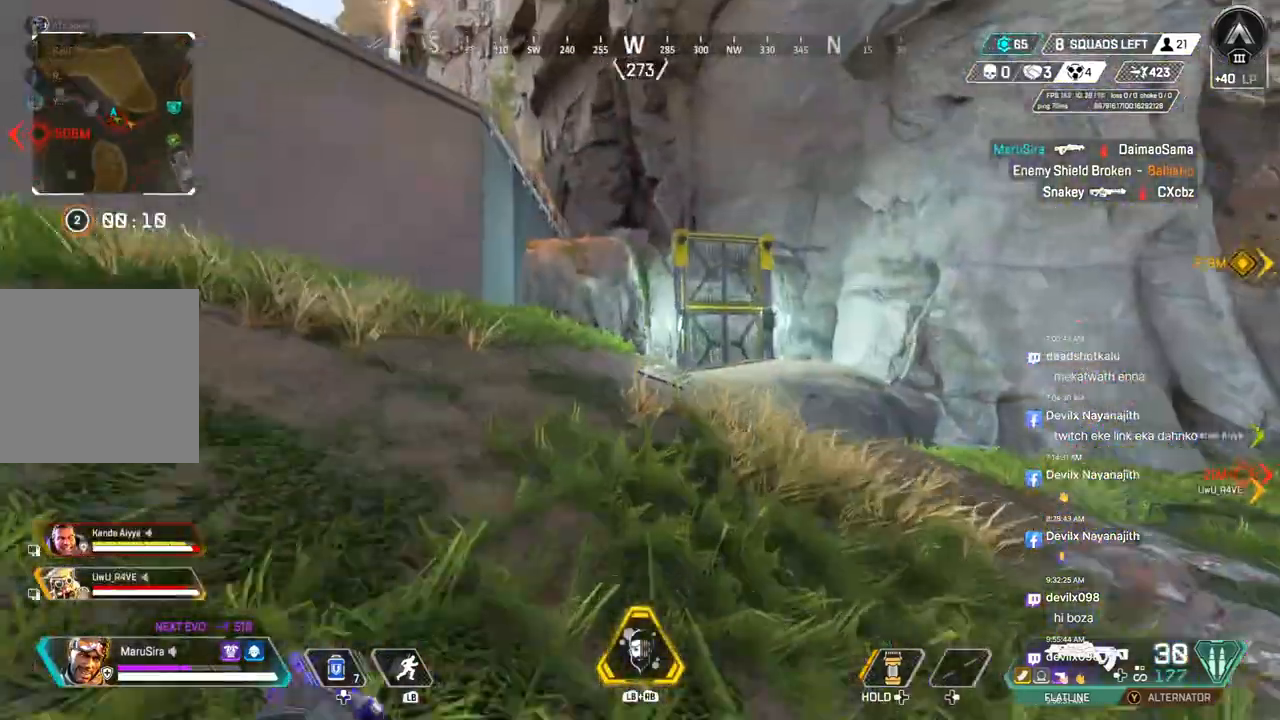
{"buttons": [], "left_stick": "up", "right_stick": "center", "events": [[200, "right_stick", "up-left"], [267, "right_stick", "center"]]}
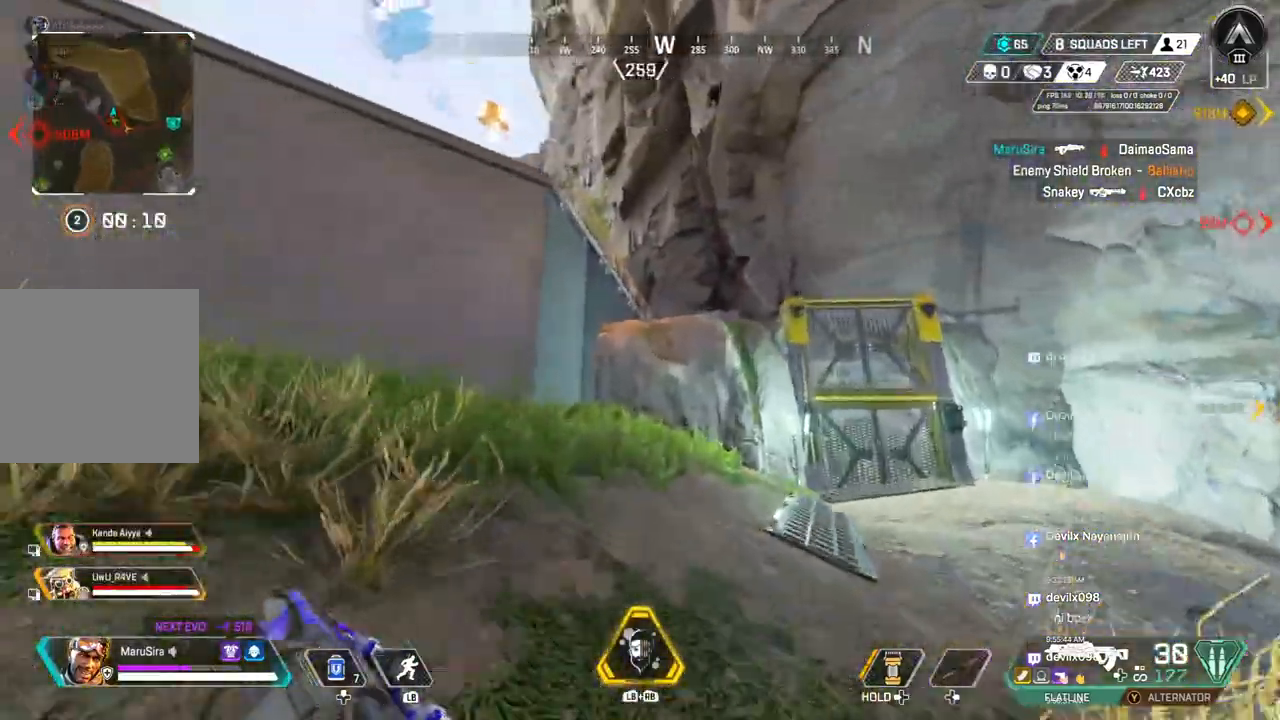
{"buttons": [], "left_stick": "up", "right_stick": "center", "events": [[233, "right_stick", "up-left"], [367, "right_stick", "center"]]}
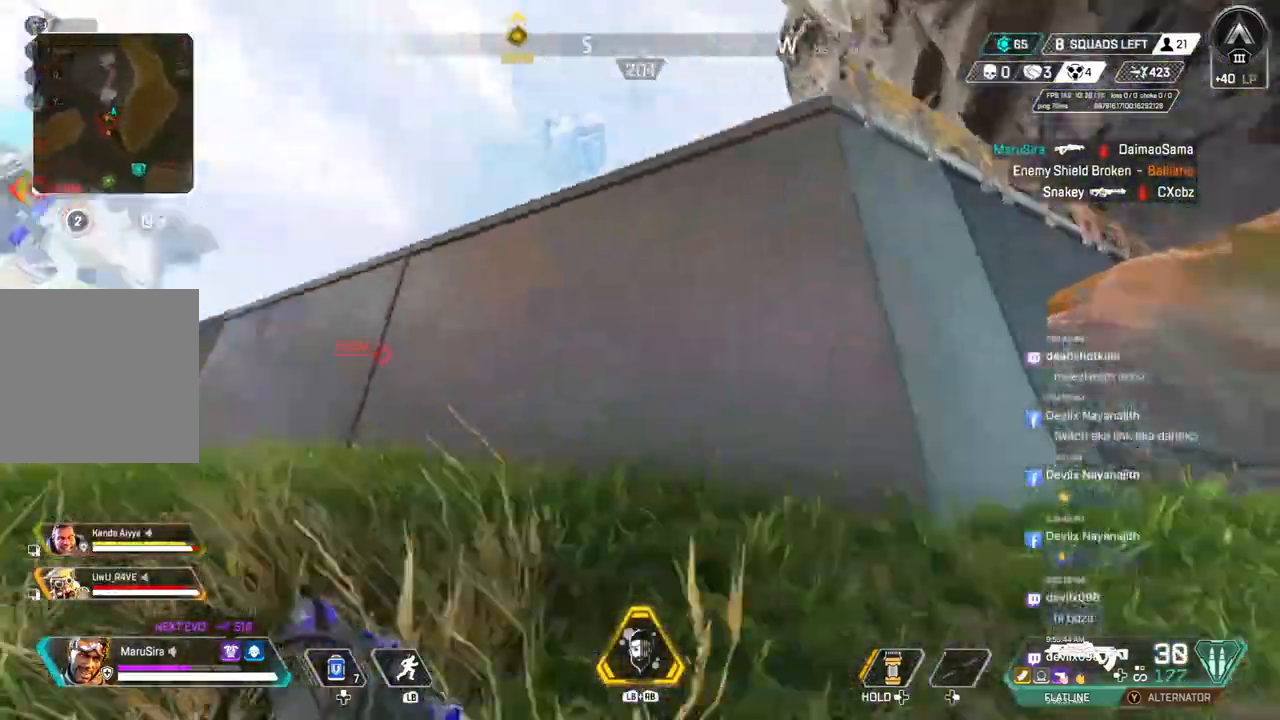
{"buttons": [], "left_stick": "up", "right_stick": "right", "events": [[300, "A", "down"], [400, "A", "up"], [500, "right_stick", "right"]]}
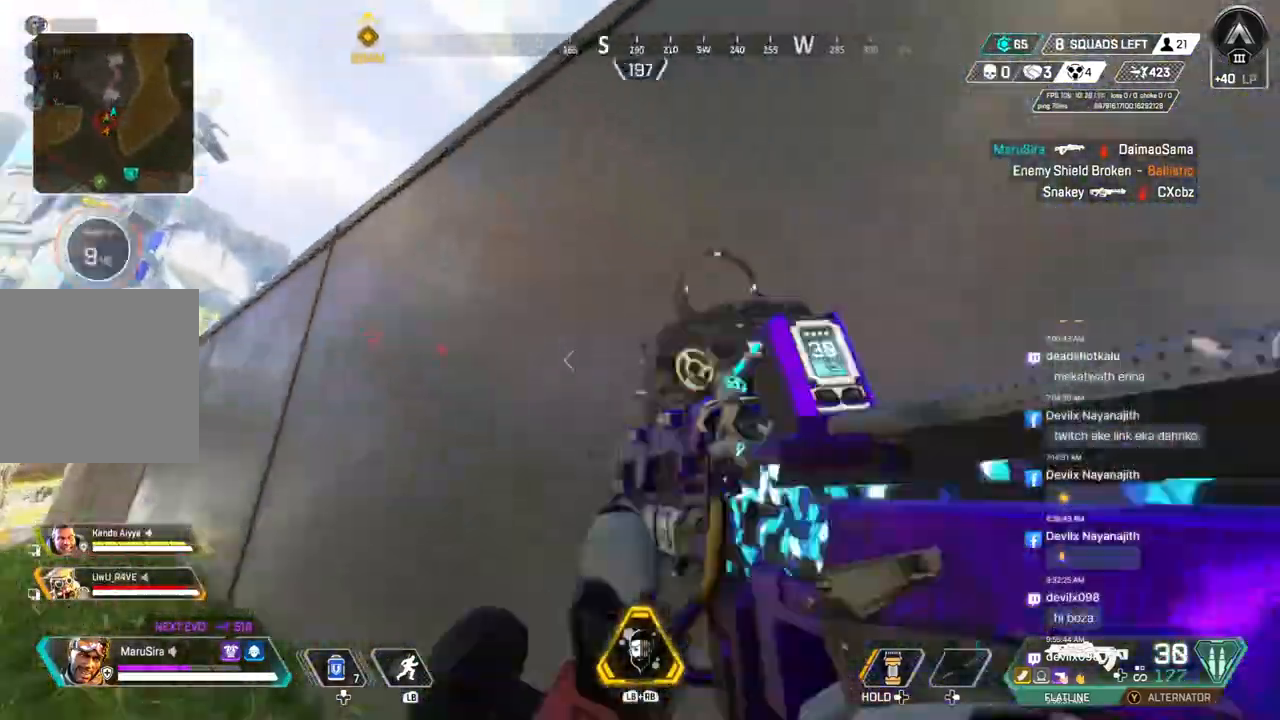
{"buttons": [], "left_stick": "up", "right_stick": "center", "events": [[167, "right_stick", "center"]]}
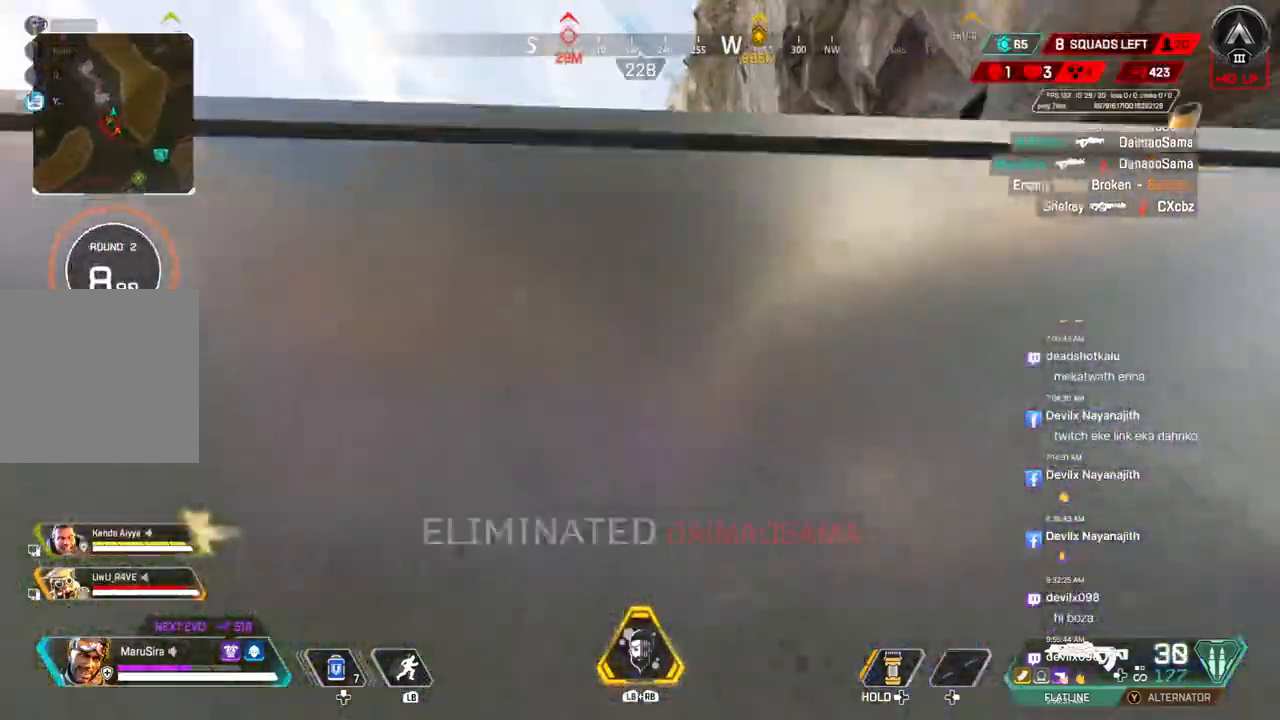
{"buttons": [], "left_stick": "up", "right_stick": "center", "events": []}
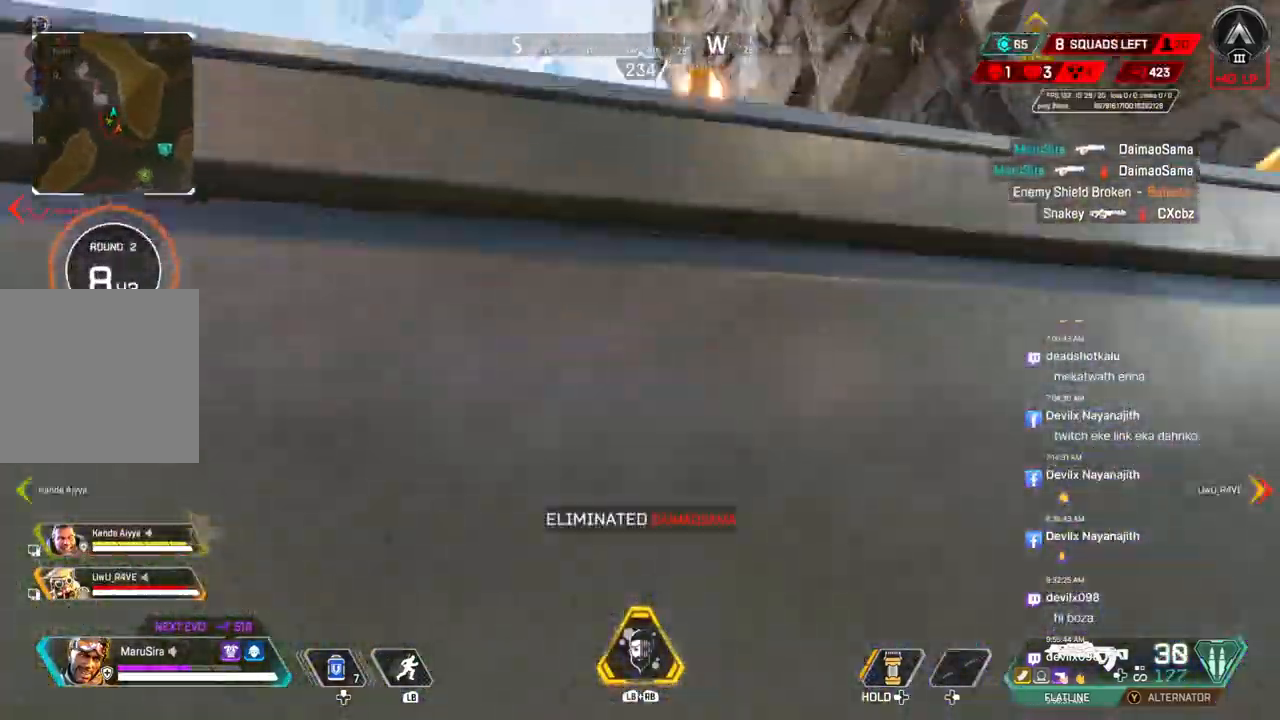
{"buttons": [], "left_stick": "up", "right_stick": "center", "events": []}
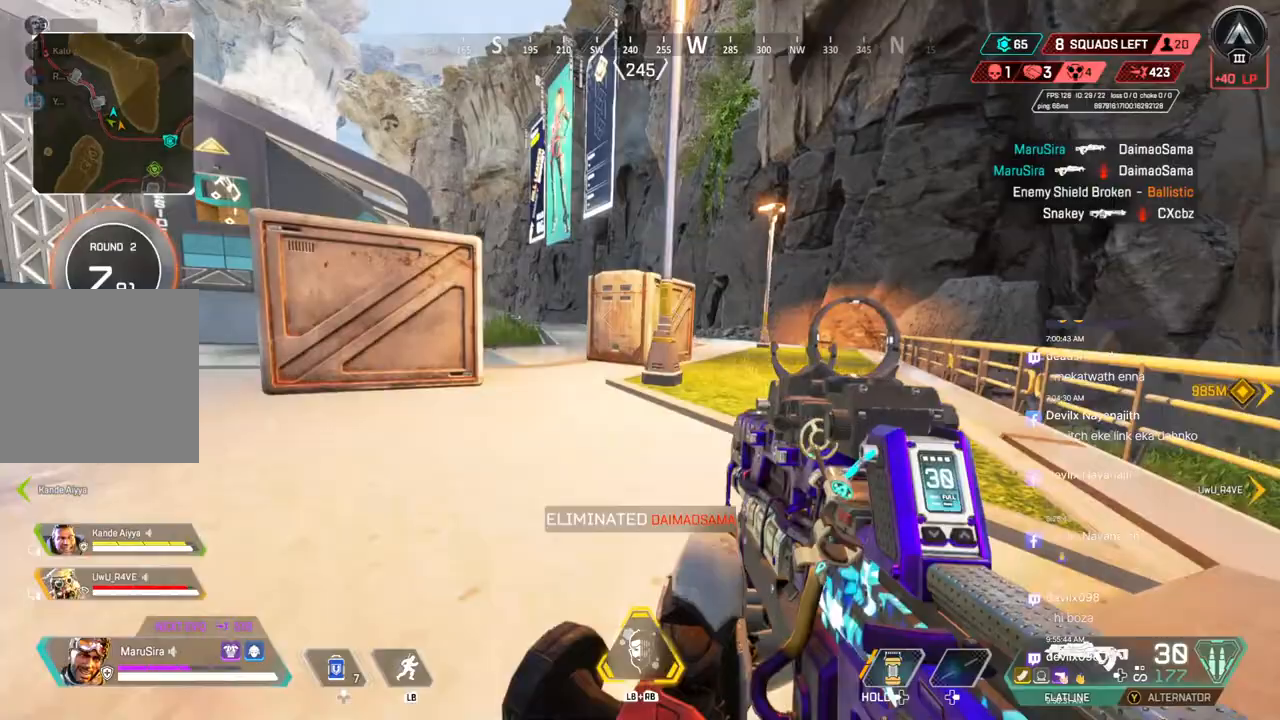
{"buttons": [], "left_stick": "up", "right_stick": "center", "events": []}
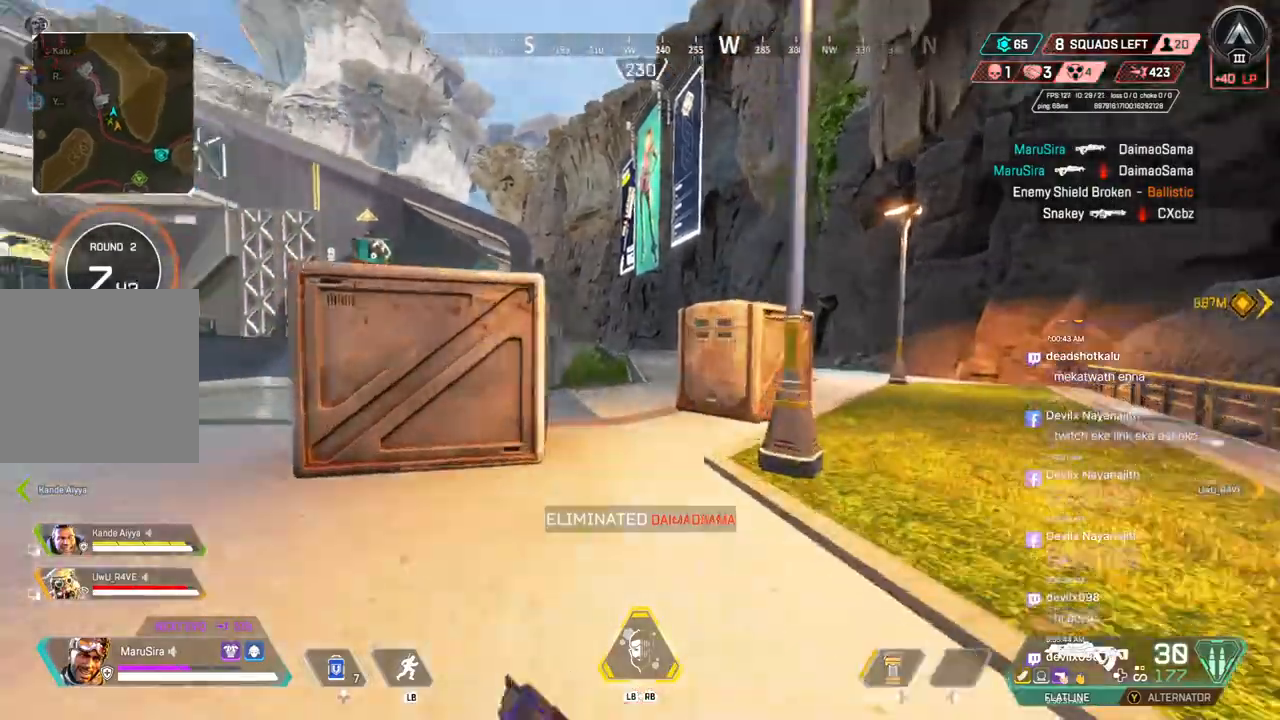
{"buttons": ["B"], "left_stick": "up", "right_stick": "center", "events": [[300, "B", "down"]]}
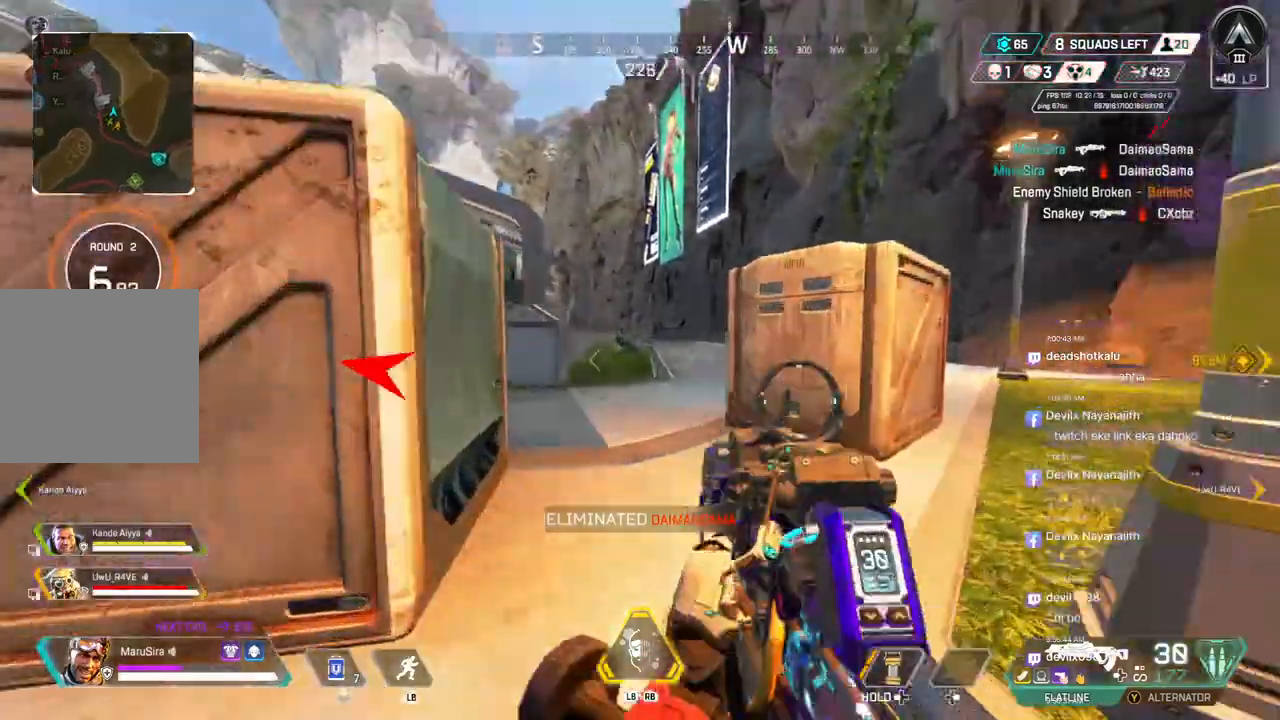
{"buttons": ["B"], "left_stick": "up", "right_stick": "center", "events": [[200, "left_stick", "center"], [300, "left_stick", "up"], [367, "left_stick", "center"], [500, "left_stick", "up"]]}
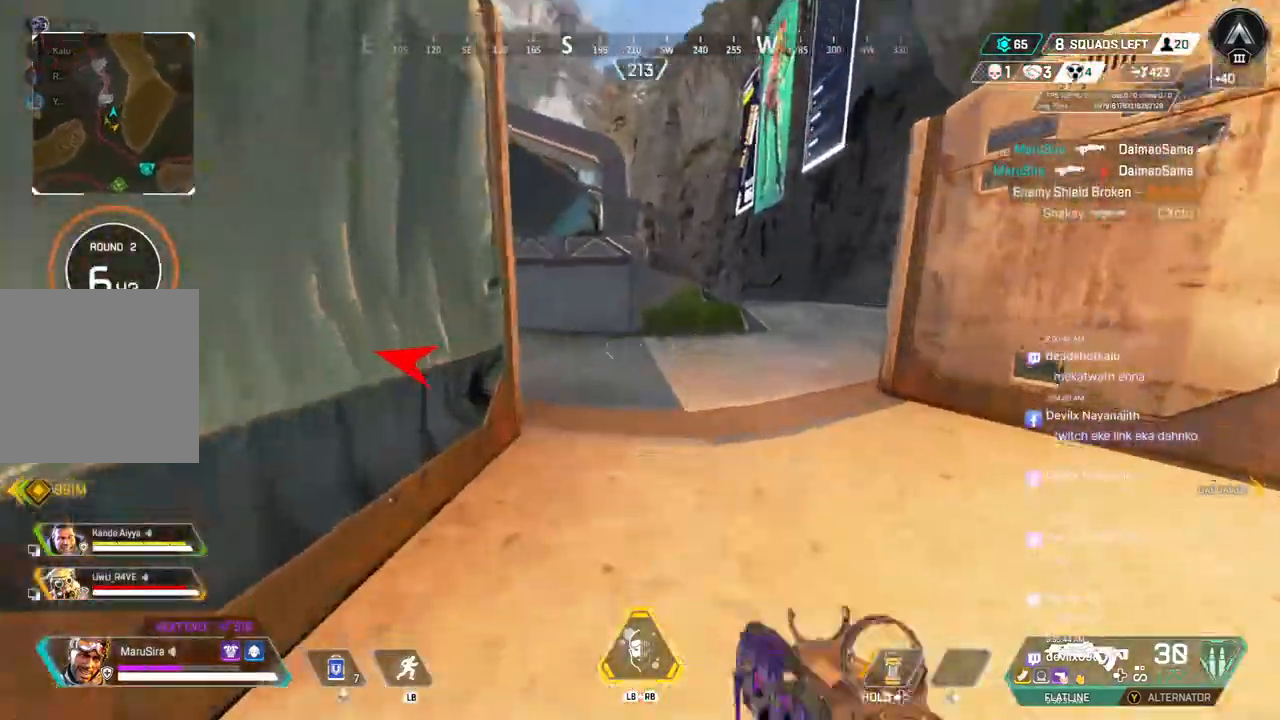
{"buttons": ["B", "R2"], "left_stick": "up", "right_stick": "center", "events": [[300, "R2", "down"], [433, "R2", "up"], [500, "R2", "down"]]}
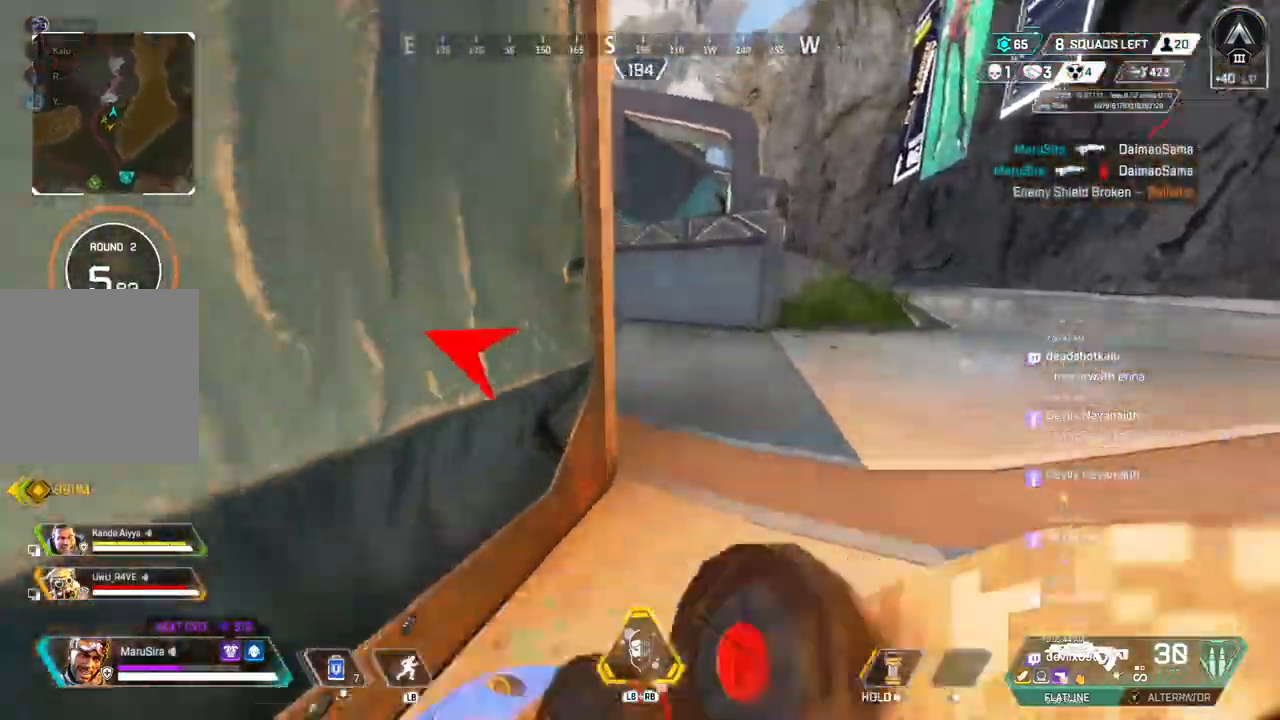
{"buttons": ["B"], "left_stick": "center", "right_stick": "right", "events": [[133, "R2", "up"], [200, "left_stick", "center"], [333, "right_stick", "right"]]}
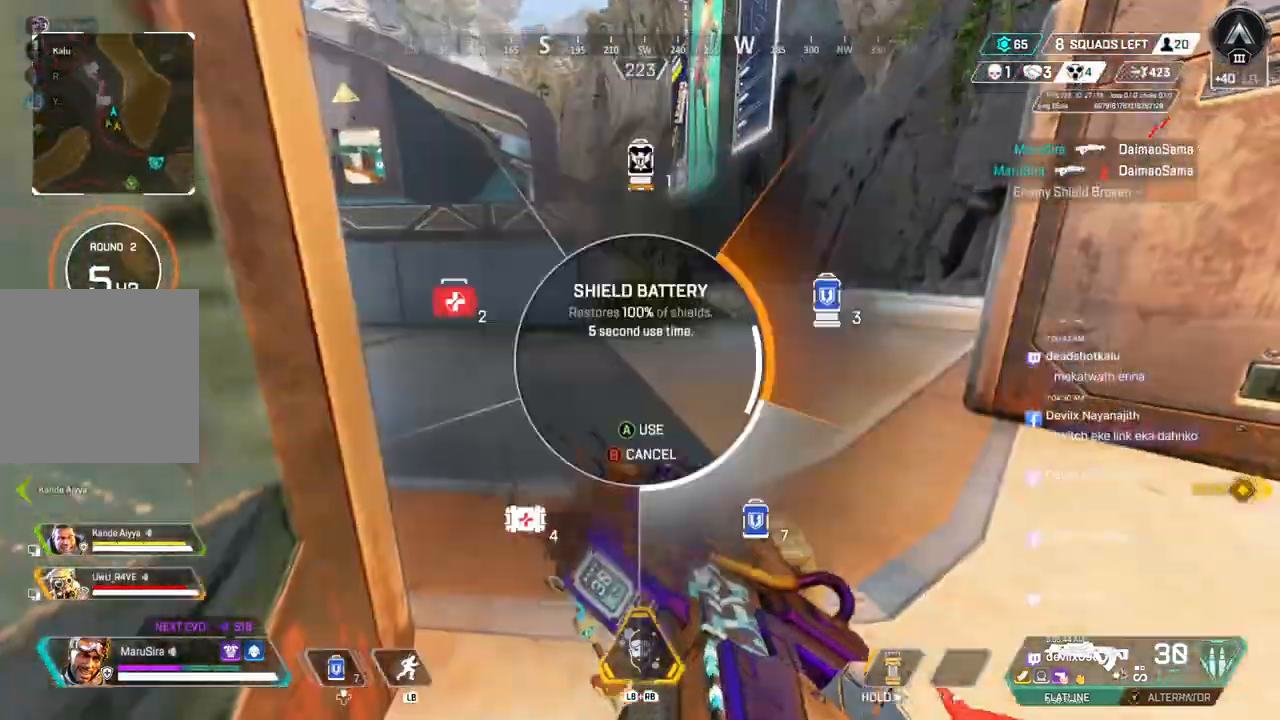
{"buttons": [], "left_stick": "left", "right_stick": "center", "events": [[67, "B", "up"], [67, "right_stick", "center"], [100, "B", "down"], [100, "left_stick", "up"], [133, "right_stick", "up-left"], [167, "left_stick", "center"], [233, "right_stick", "center"], [433, "B", "up"], [433, "left_stick", "left"]]}
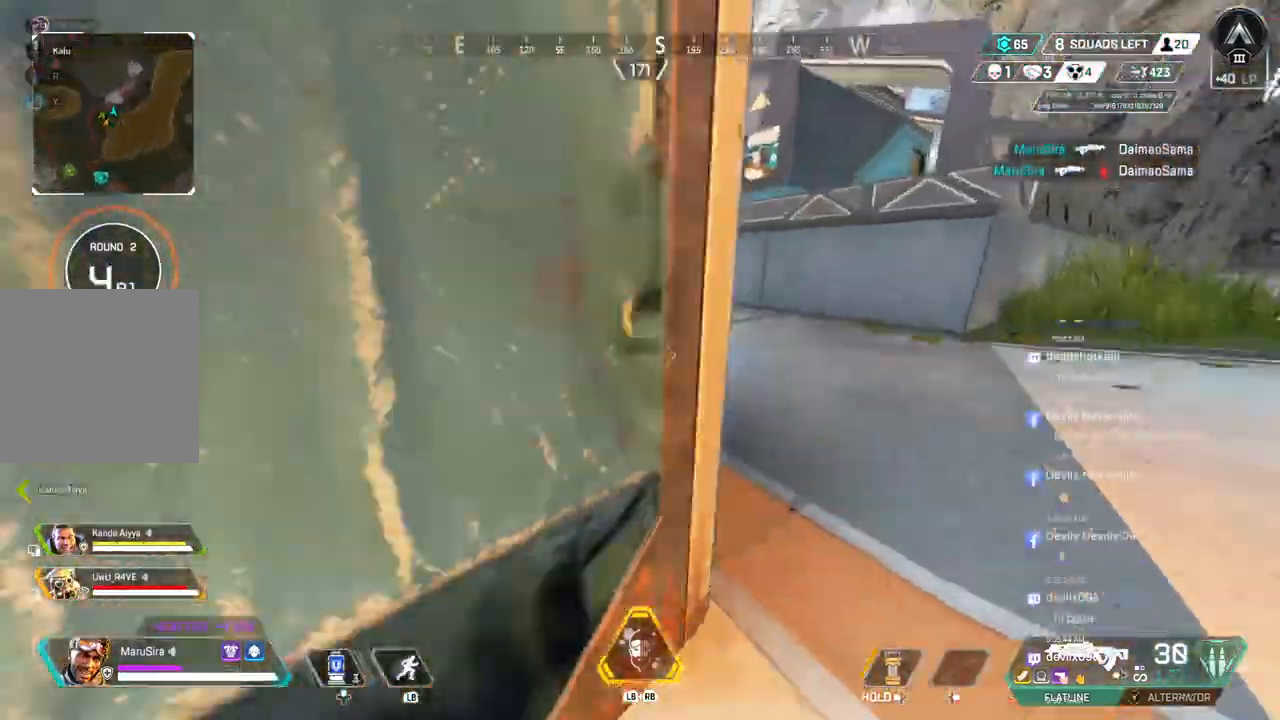
{"buttons": ["A"], "left_stick": "right", "right_stick": "center", "events": [[67, "left_stick", "center"], [133, "left_stick", "down-right"], [333, "A", "down"], [333, "left_stick", "right"]]}
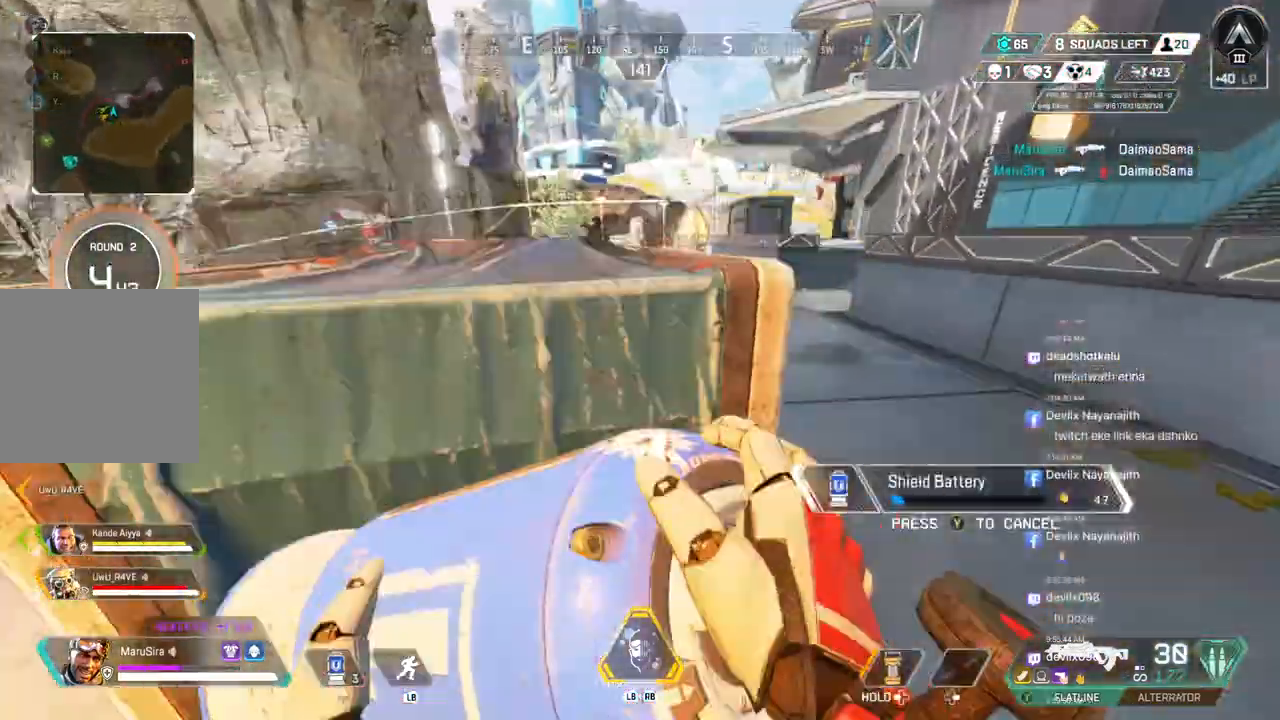
{"buttons": [], "left_stick": "left", "right_stick": "center", "events": [[33, "A", "up"], [67, "left_stick", "up-right"], [200, "left_stick", "up-left"], [333, "left_stick", "left"]]}
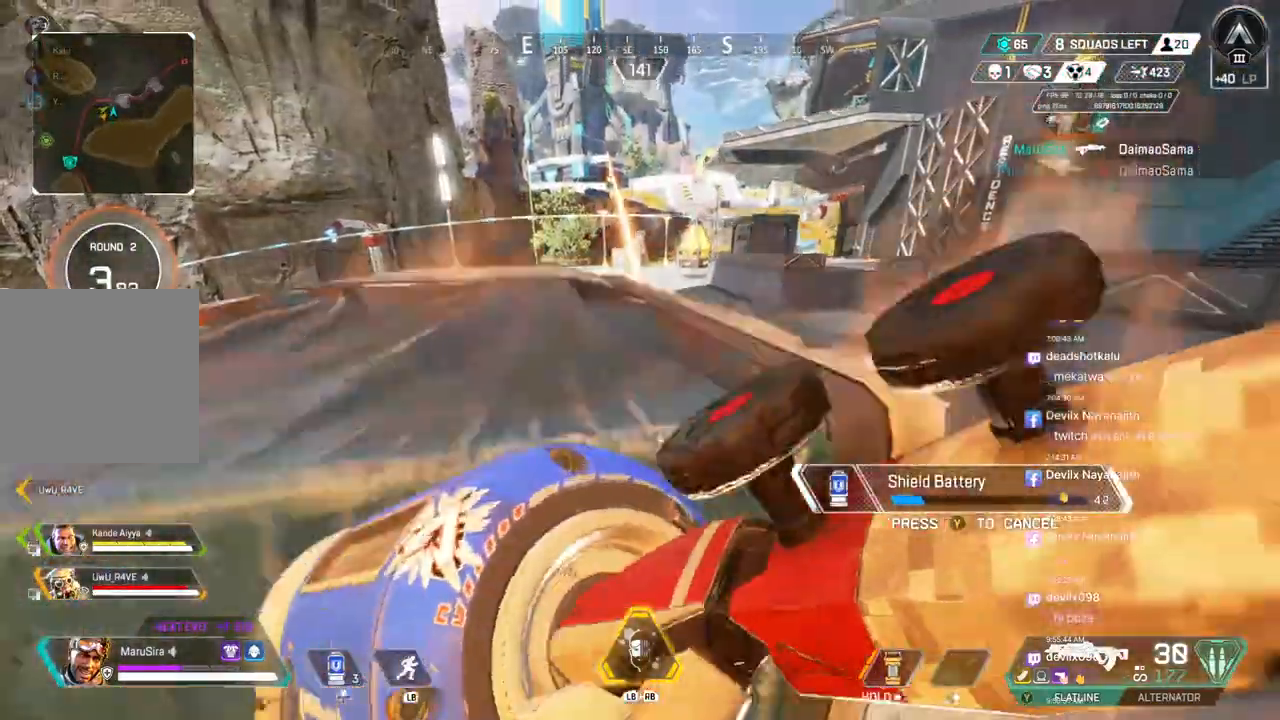
{"buttons": ["B"], "left_stick": "left", "right_stick": "center", "events": [[100, "B", "down"]]}
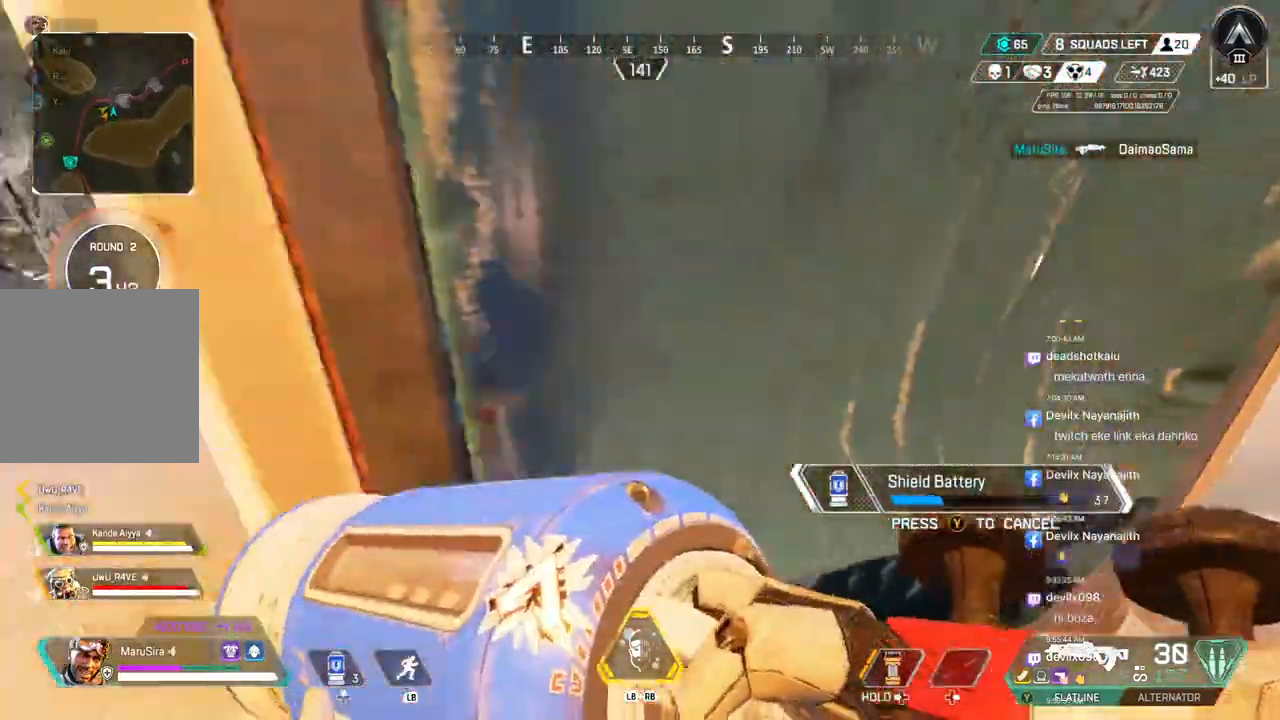
{"buttons": ["B"], "left_stick": "right", "right_stick": "center", "events": [[400, "left_stick", "right"]]}
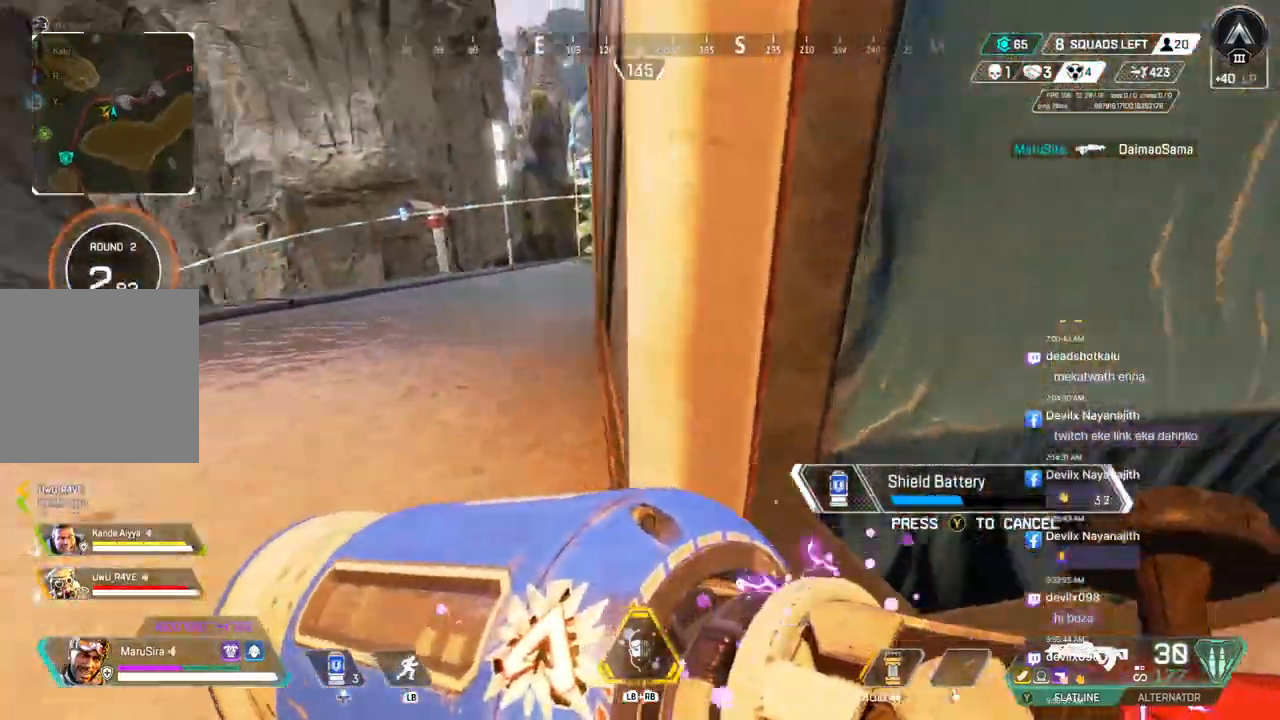
{"buttons": [], "left_stick": "center", "right_stick": "center", "events": [[33, "B", "up"], [300, "left_stick", "center"]]}
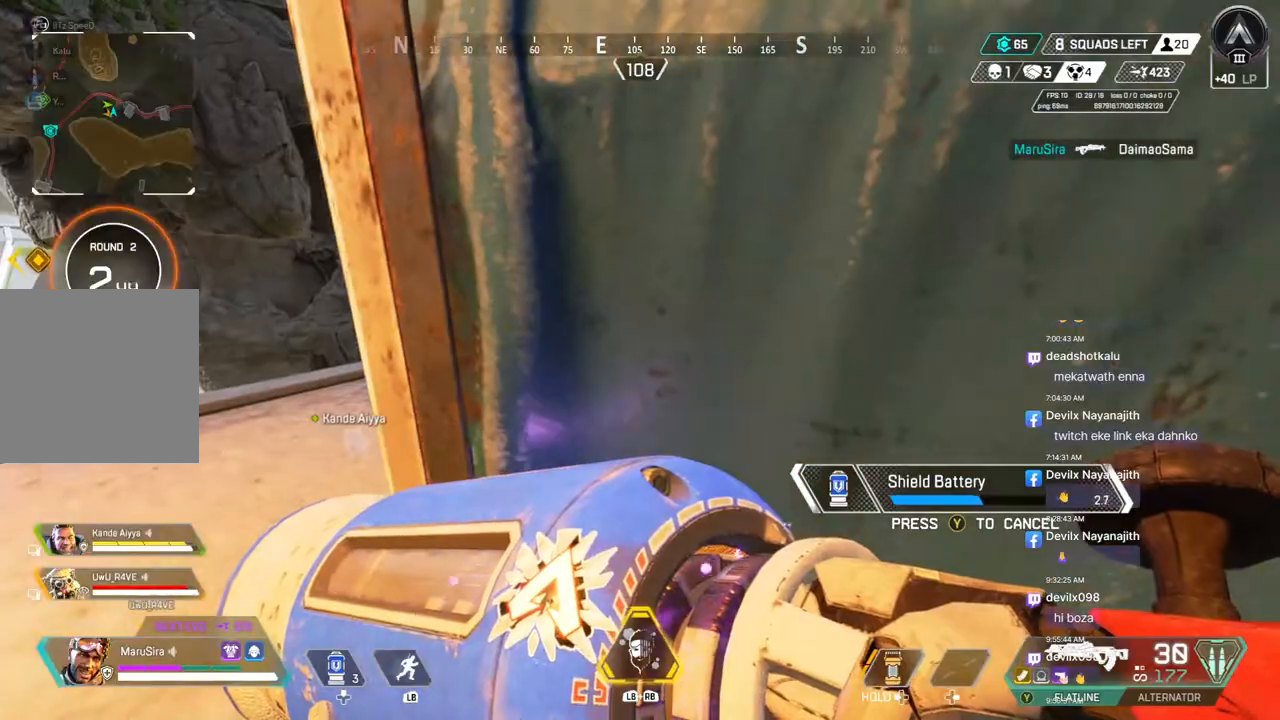
{"buttons": ["A"], "left_stick": "right", "right_stick": "right", "events": [[100, "left_stick", "left"], [267, "left_stick", "right"], [433, "right_stick", "right"], [467, "A", "down"]]}
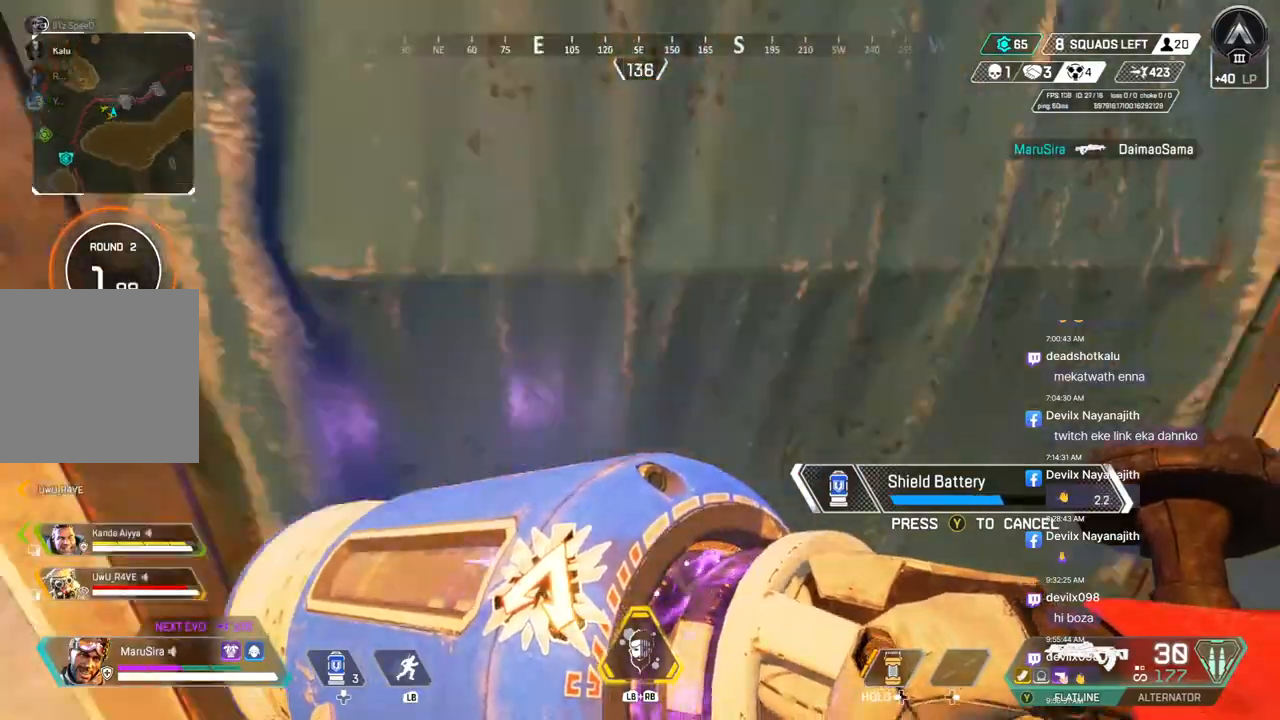
{"buttons": [], "left_stick": "right", "right_stick": "up-left", "events": [[33, "right_stick", "up-right"], [167, "A", "up"], [433, "right_stick", "up-left"]]}
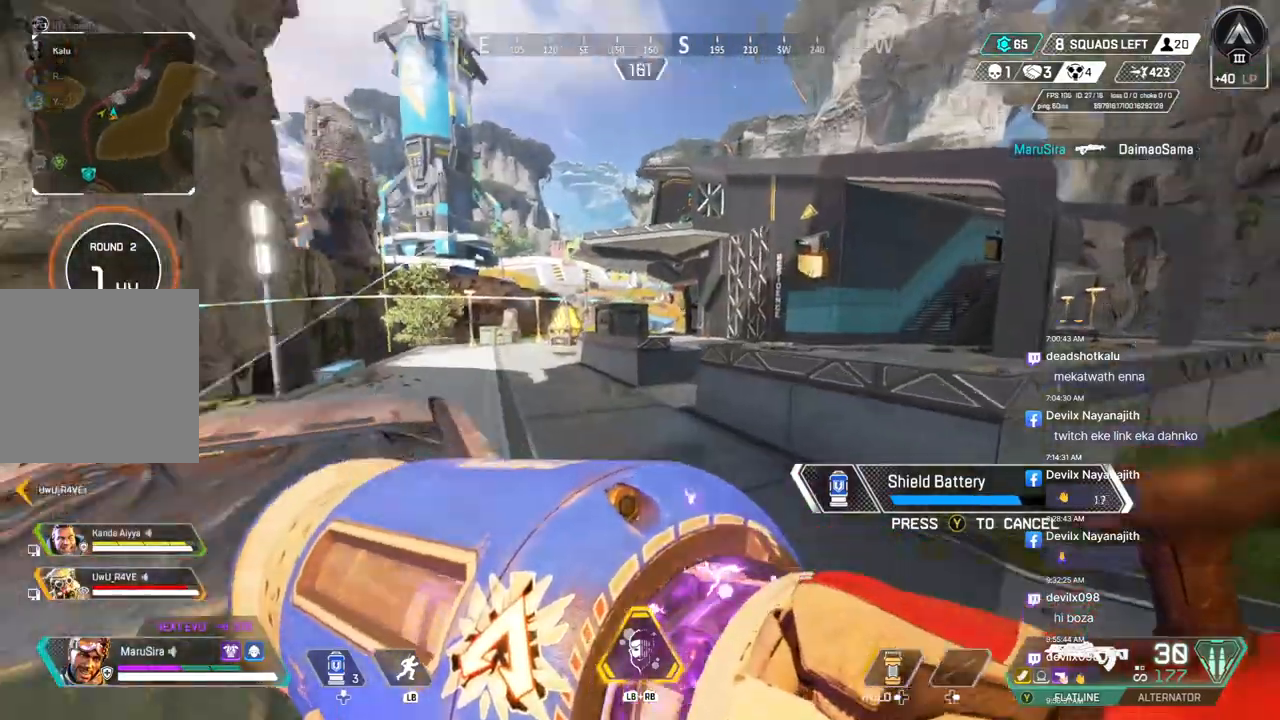
{"buttons": [], "left_stick": "right", "right_stick": "center", "events": [[33, "right_stick", "center"], [200, "left_stick", "left"], [333, "left_stick", "right"]]}
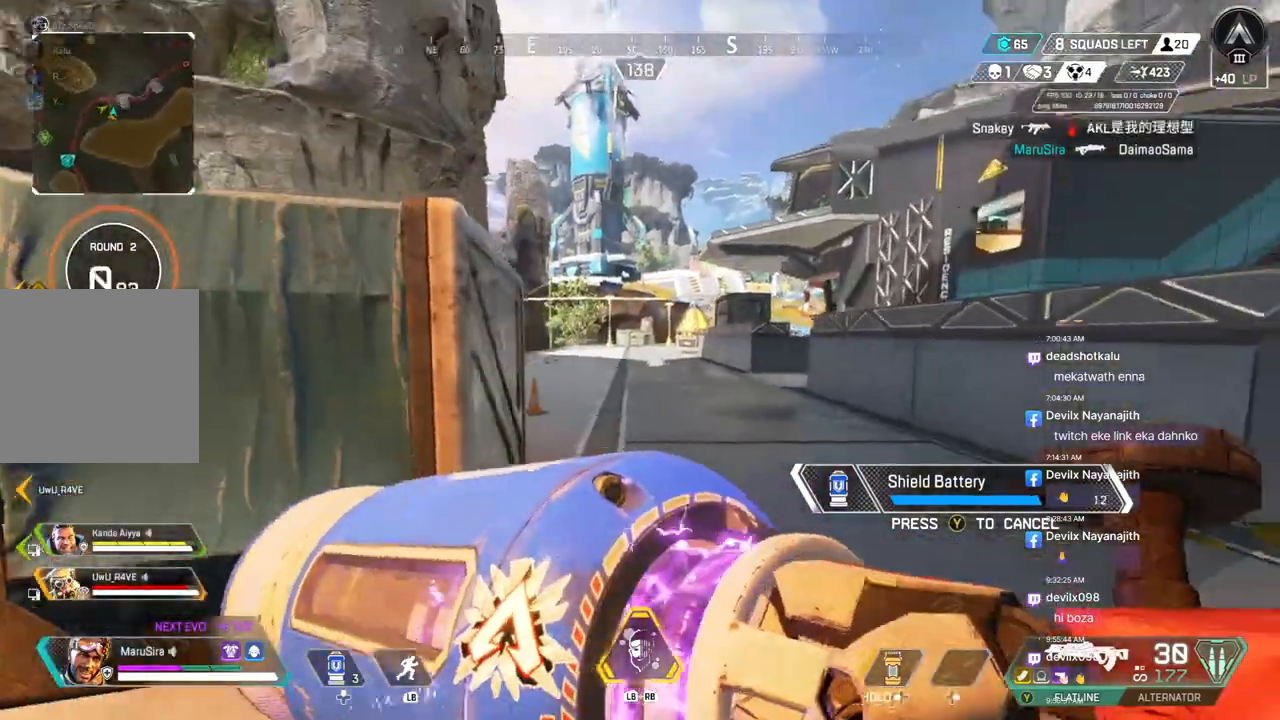
{"buttons": [], "left_stick": "center", "right_stick": "center", "events": [[167, "left_stick", "left"], [333, "left_stick", "center"]]}
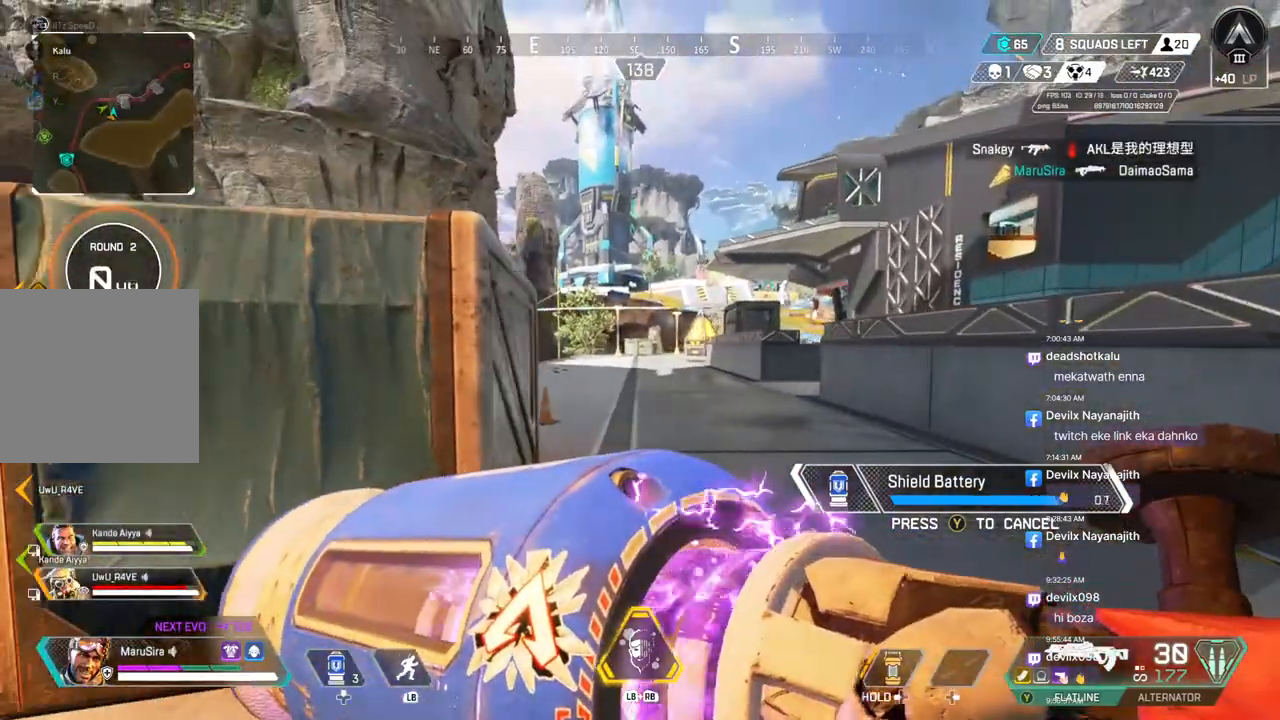
{"buttons": [], "left_stick": "left", "right_stick": "center", "events": [[400, "left_stick", "left"]]}